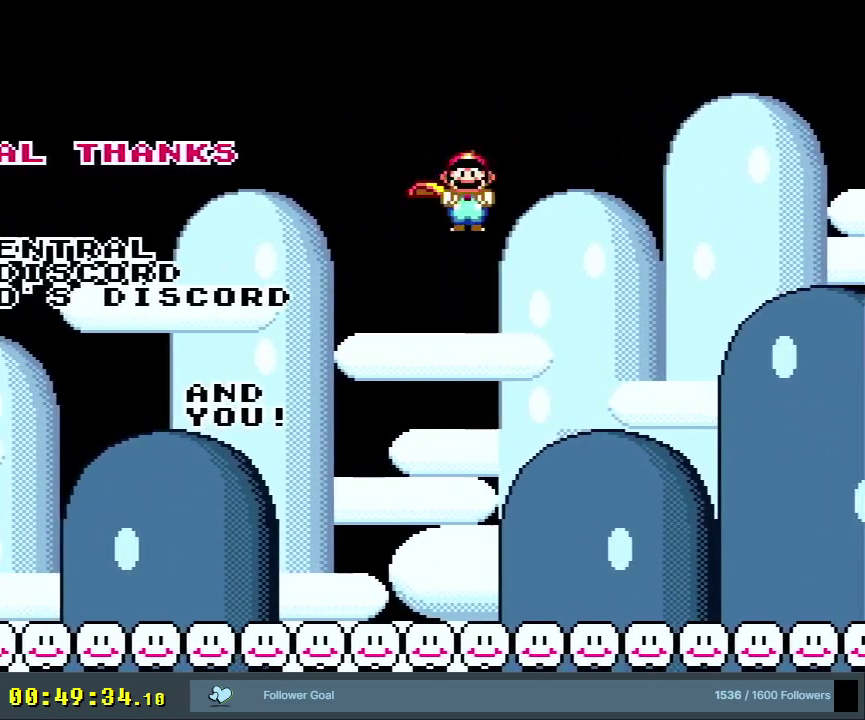
Gameplay with a controller (Nintendo layout); each line is a JSON object with the inputs held at the frame after it (dt_ms = milliseconds from this image to that frame). "events" lists button and stick changes between this image and that frame as [ms after this image, input, new state], when the widget could be followed in between. Not read: L3 R3.
{"dt_ms": 300, "buttons": ["Y"], "events": [[50, "DPAD_RIGHT", "up"]]}
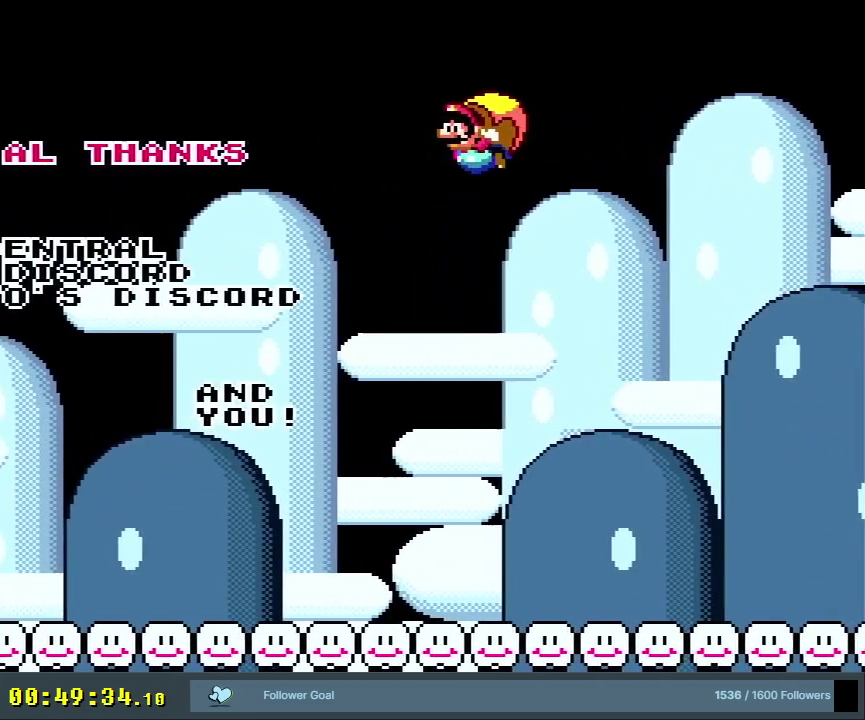
{"dt_ms": 400, "buttons": ["Y", "DPAD_RIGHT"], "events": [[400, "DPAD_RIGHT", "down"]]}
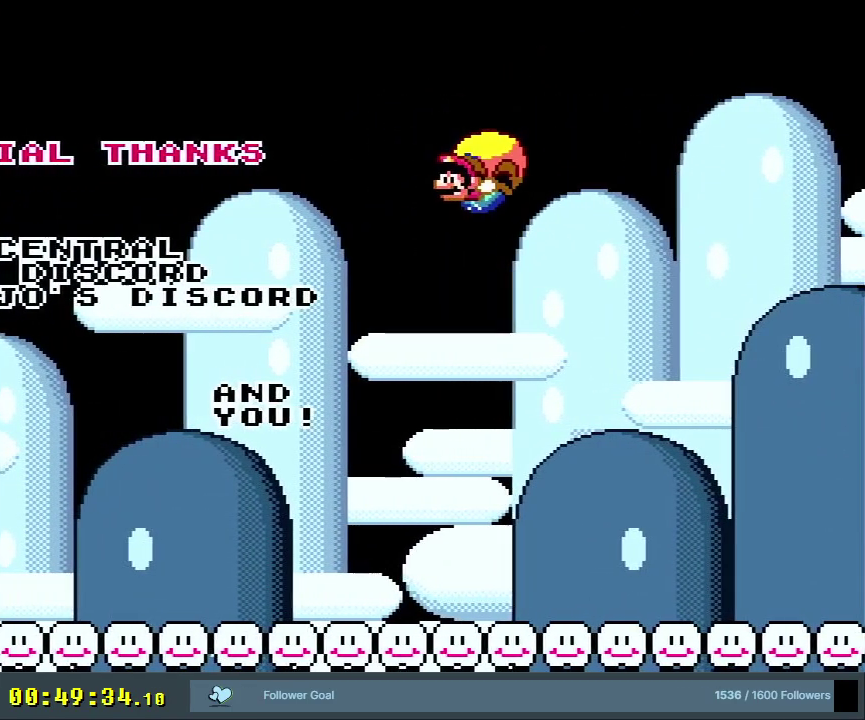
{"dt_ms": 600, "buttons": ["Y", "DPAD_RIGHT"], "events": [[300, "X", "down"], [400, "X", "up"]]}
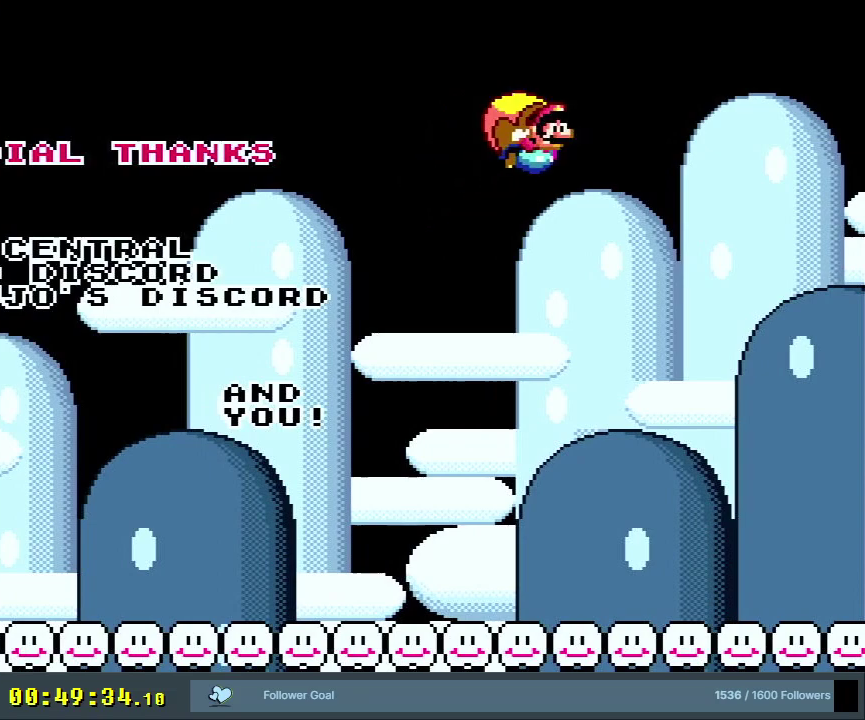
{"dt_ms": 400, "buttons": ["Y"], "events": [[333, "DPAD_RIGHT", "up"]]}
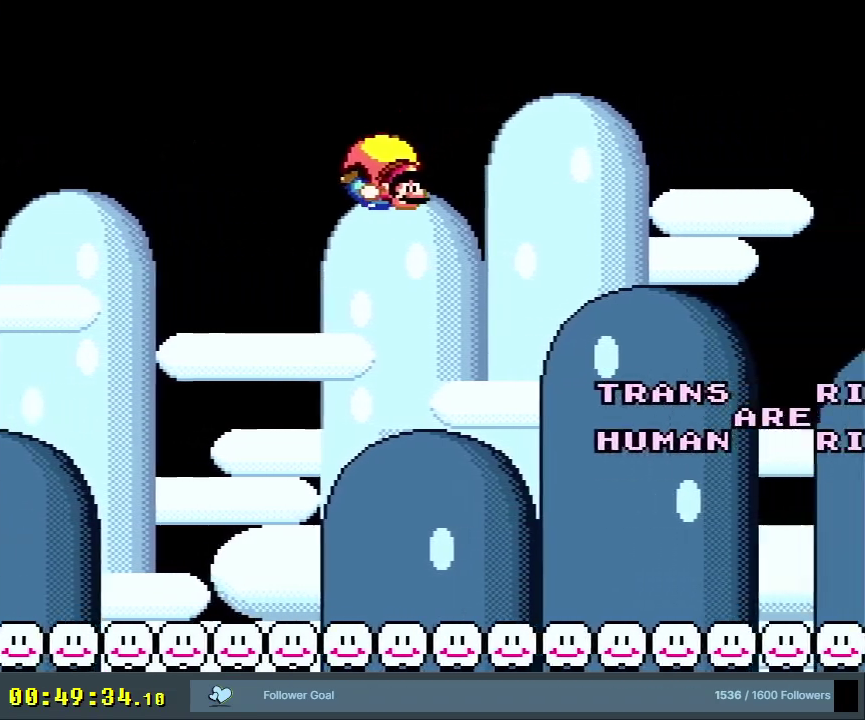
{"dt_ms": 400, "buttons": ["B", "X", "Y", "DPAD_UP", "DPAD_LEFT"], "events": [[133, "DPAD_LEFT", "down"], [267, "B", "down"], [283, "DPAD_UP", "down"], [333, "X", "down"]]}
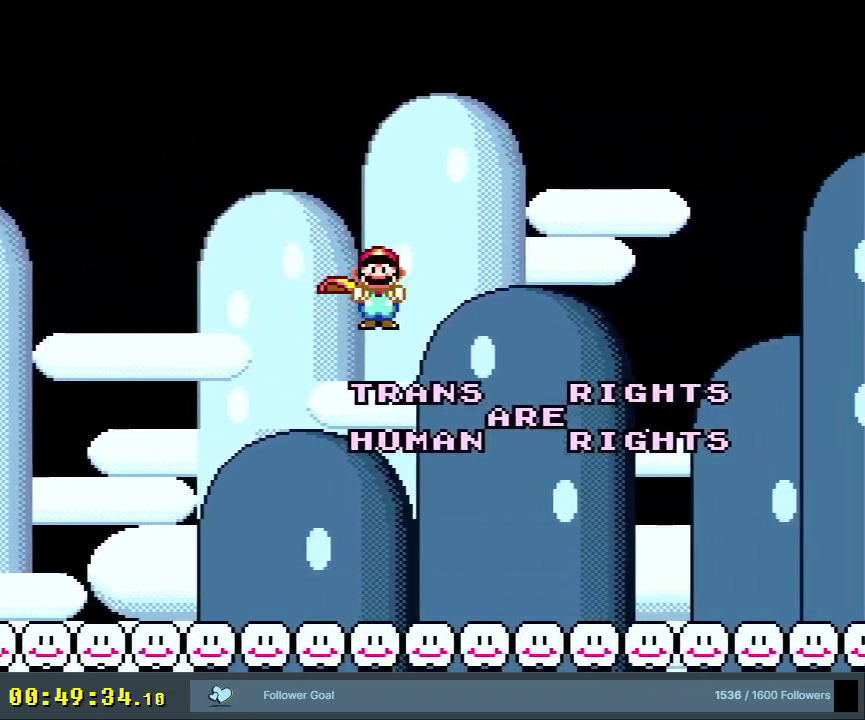
{"dt_ms": 300, "buttons": ["B", "Y"], "events": [[167, "DPAD_UP", "up"], [200, "X", "up"], [267, "DPAD_LEFT", "up"]]}
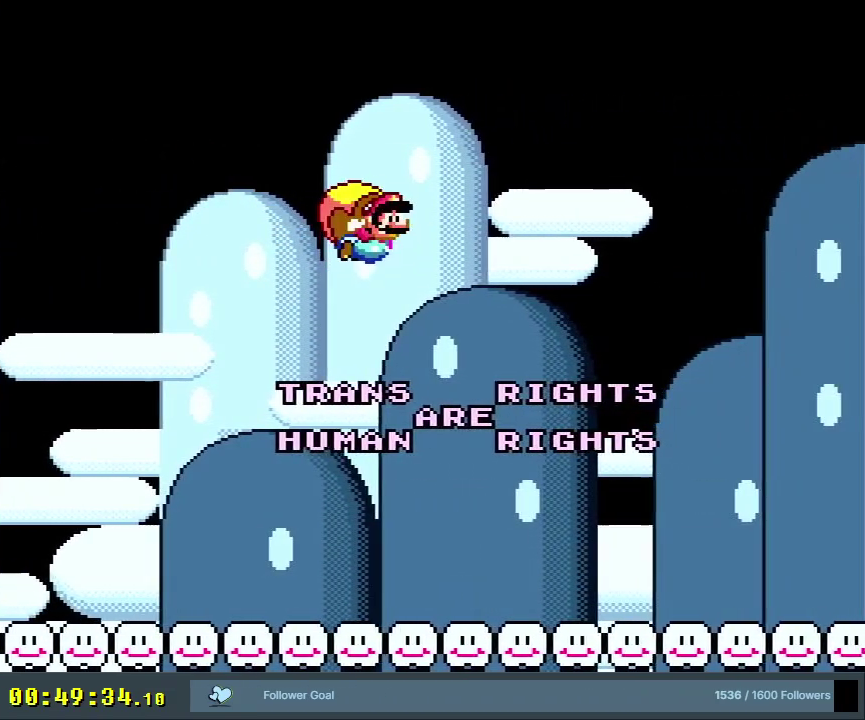
{"dt_ms": 400, "buttons": ["B", "Y", "DPAD_LEFT"], "events": [[350, "DPAD_LEFT", "down"]]}
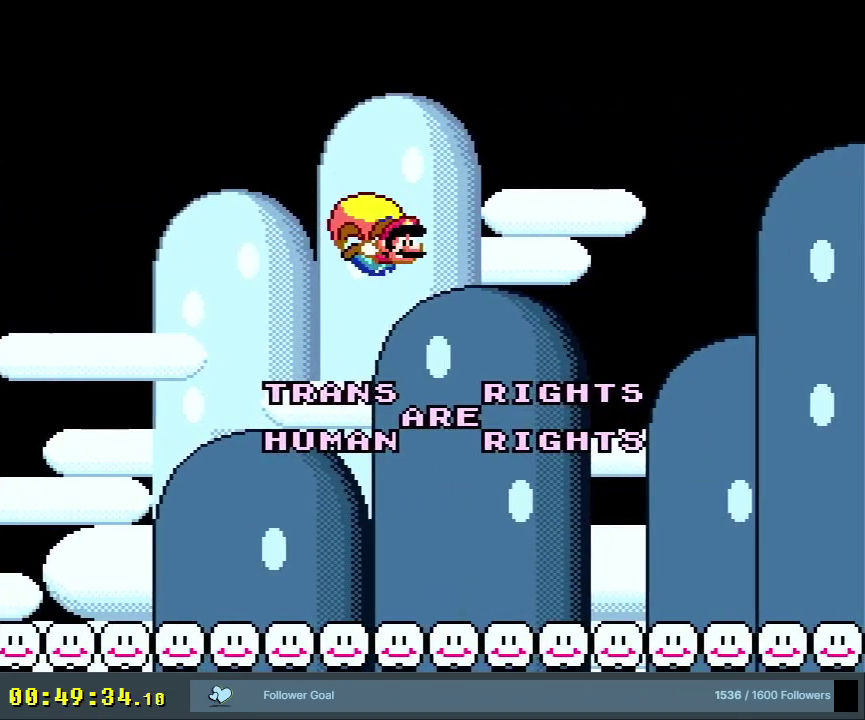
{"dt_ms": 500, "buttons": ["B", "Y", "DPAD_LEFT"], "events": [[133, "DPAD_UP", "down"], [183, "DPAD_UP", "up"], [333, "DPAD_LEFT", "up"], [433, "DPAD_LEFT", "down"]]}
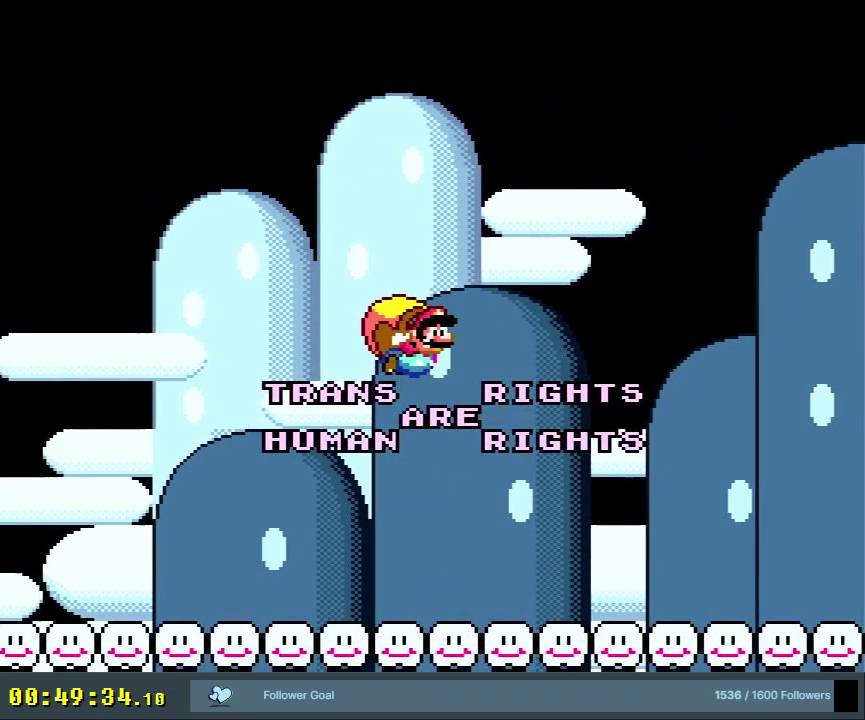
{"dt_ms": 500, "buttons": ["B", "Y", "DPAD_LEFT"], "events": [[233, "DPAD_LEFT", "up"], [300, "DPAD_LEFT", "down"], [417, "DPAD_LEFT", "up"], [500, "DPAD_LEFT", "down"]]}
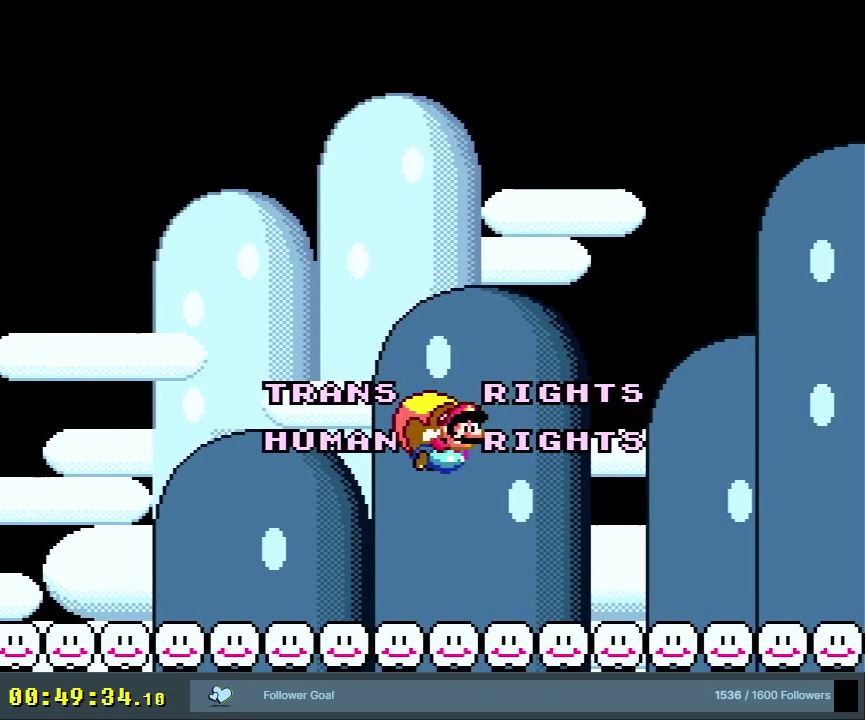
{"dt_ms": 400, "buttons": ["B", "Y"], "events": [[83, "DPAD_LEFT", "up"], [133, "DPAD_LEFT", "down"], [217, "DPAD_LEFT", "up"], [300, "DPAD_LEFT", "down"], [400, "DPAD_LEFT", "up"]]}
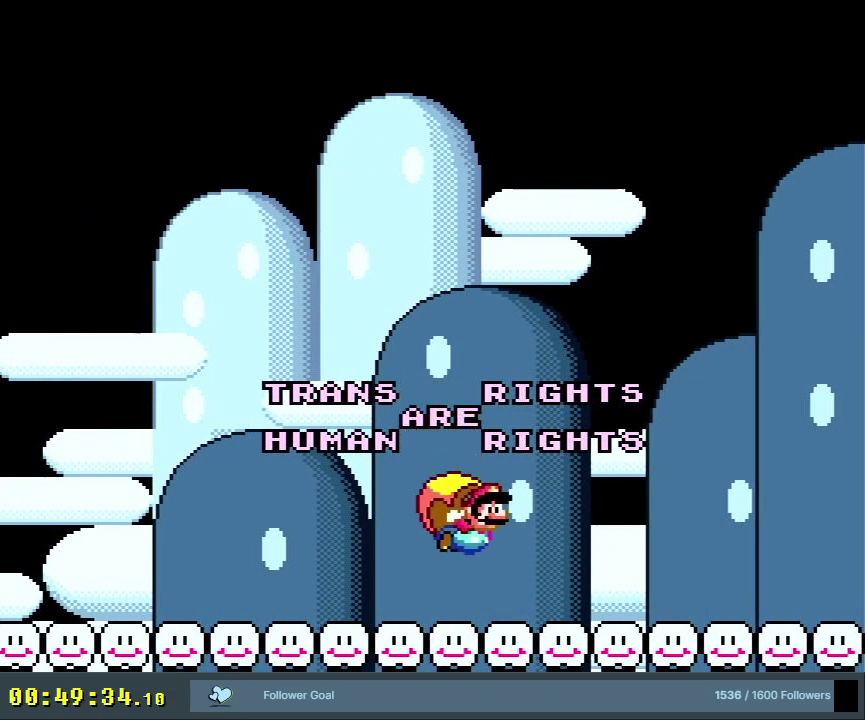
{"dt_ms": 300, "buttons": ["B", "Y"], "events": [[67, "DPAD_LEFT", "down"], [117, "DPAD_LEFT", "up"], [183, "DPAD_LEFT", "down"], [300, "DPAD_LEFT", "up"]]}
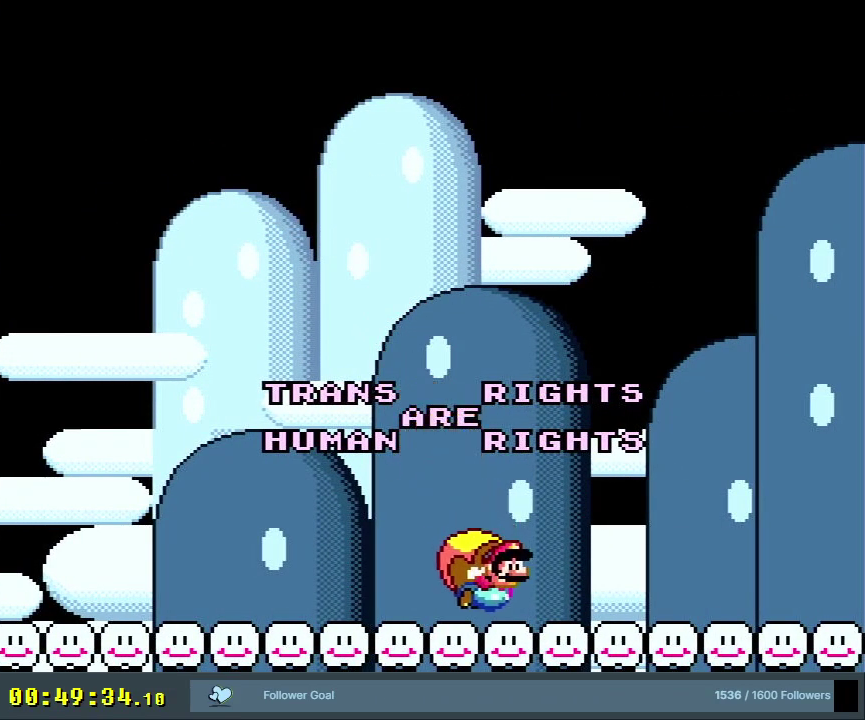
{"dt_ms": 300, "buttons": ["Y", "DPAD_LEFT"], "events": [[100, "DPAD_LEFT", "down"], [133, "B", "up"], [133, "Y", "up"], [300, "Y", "down"]]}
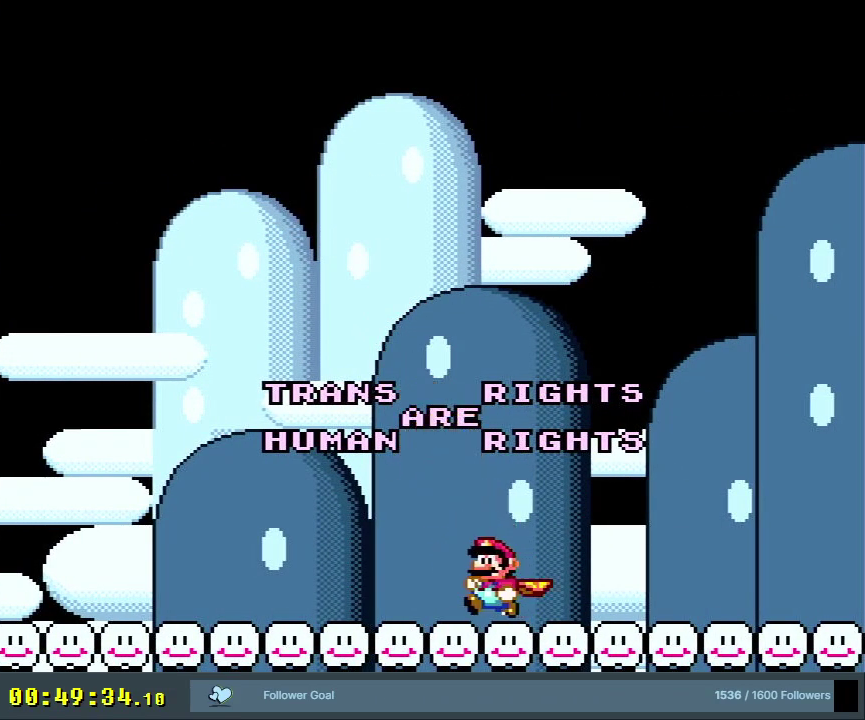
{"dt_ms": 500, "buttons": ["START"], "events": [[283, "DPAD_LEFT", "up"], [383, "Y", "up"], [483, "START", "down"]]}
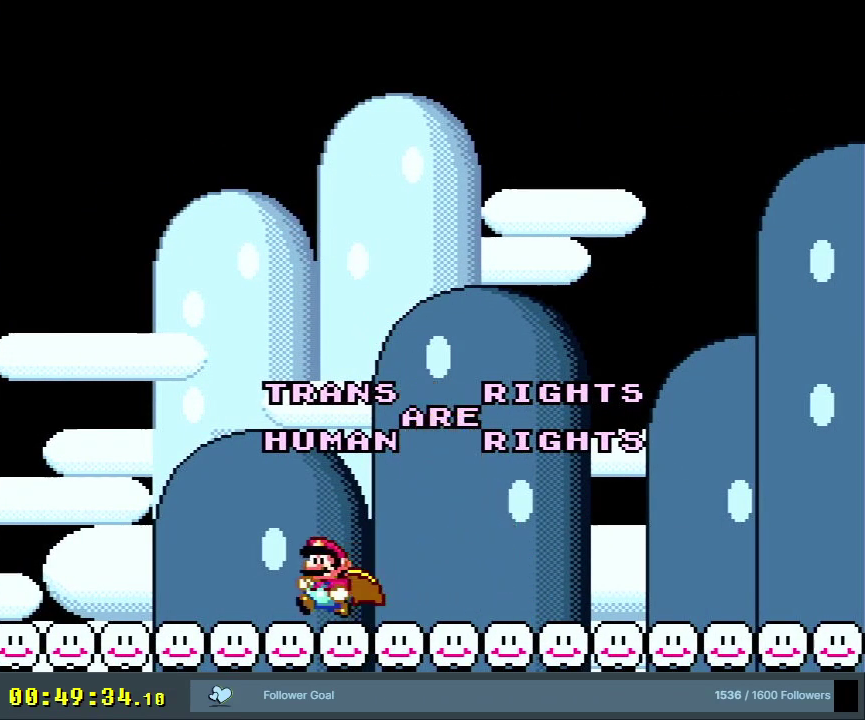
{"dt_ms": 500, "buttons": [], "events": [[33, "SELECT", "down"], [133, "SELECT", "up"], [133, "START", "up"]]}
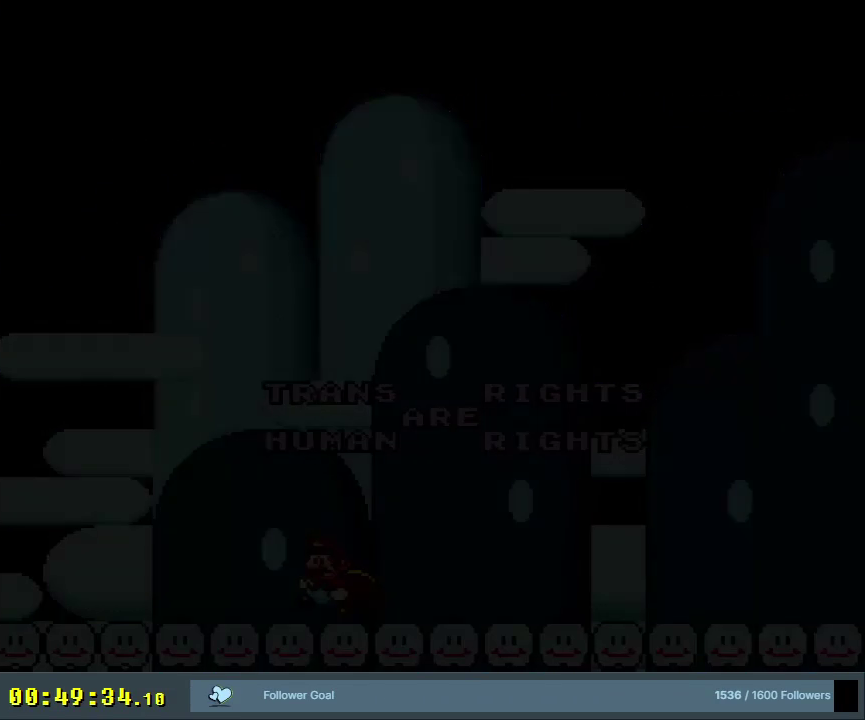
{"dt_ms": 500, "buttons": [], "events": []}
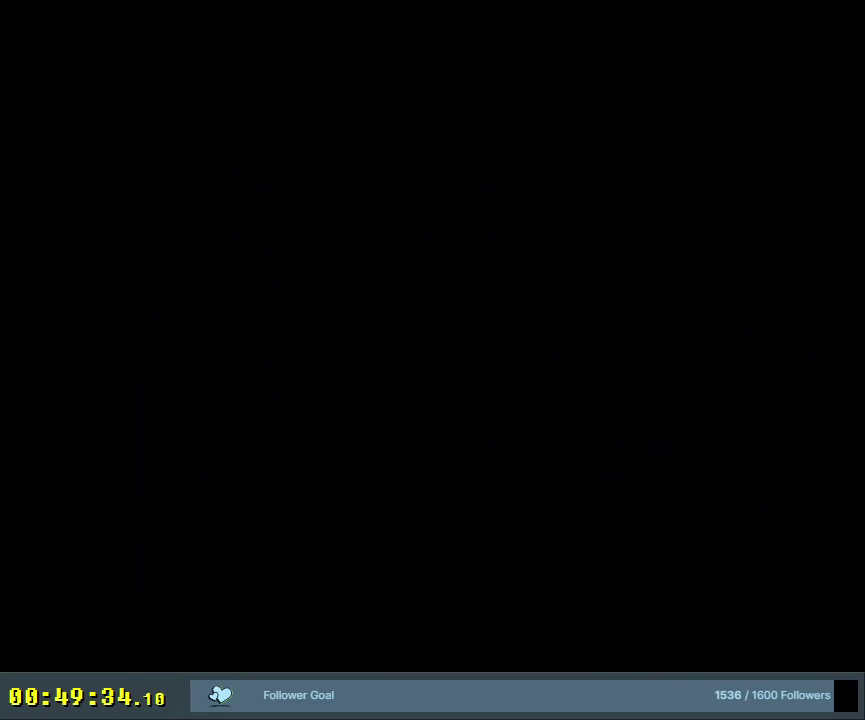
{"dt_ms": 500, "buttons": [], "events": []}
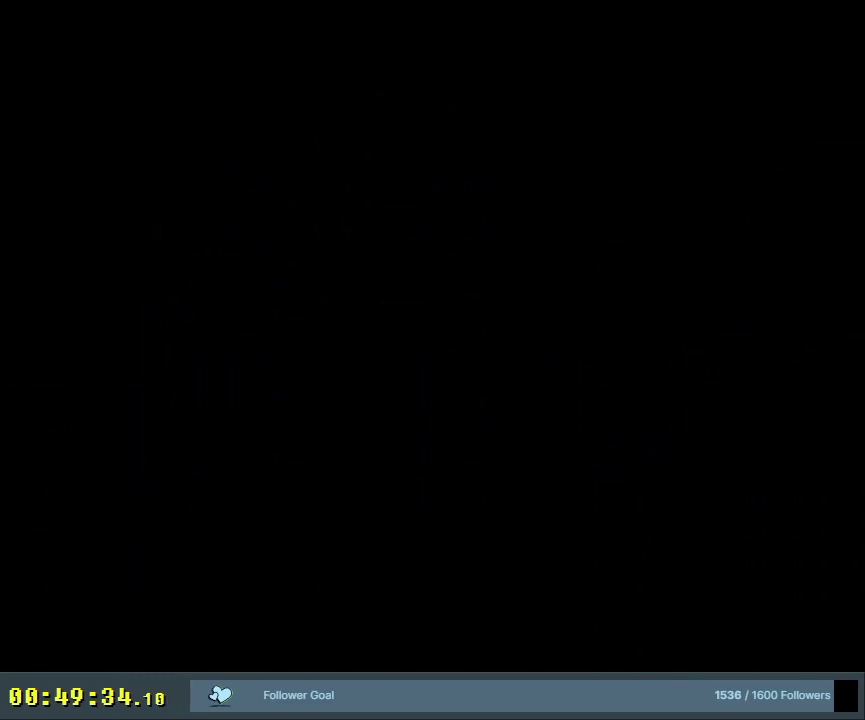
{"dt_ms": 500, "buttons": [], "events": []}
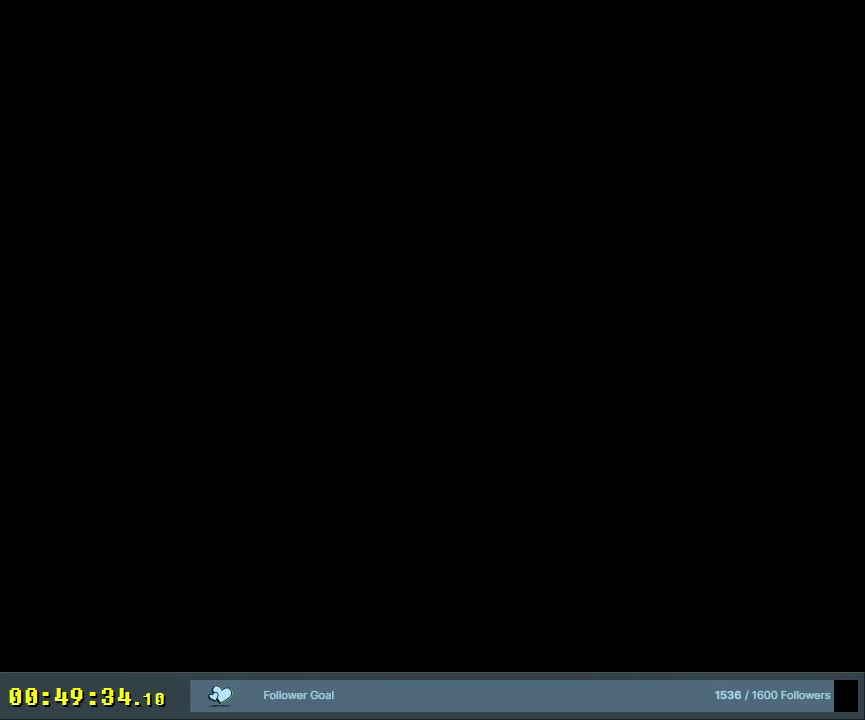
{"dt_ms": 500, "buttons": [], "events": []}
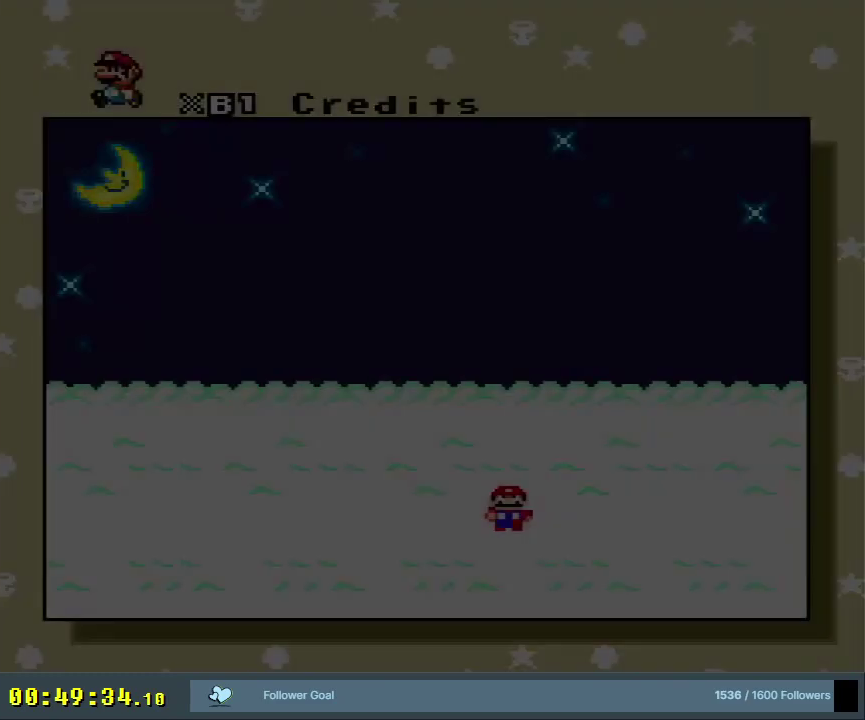
{"dt_ms": 500, "buttons": [], "events": []}
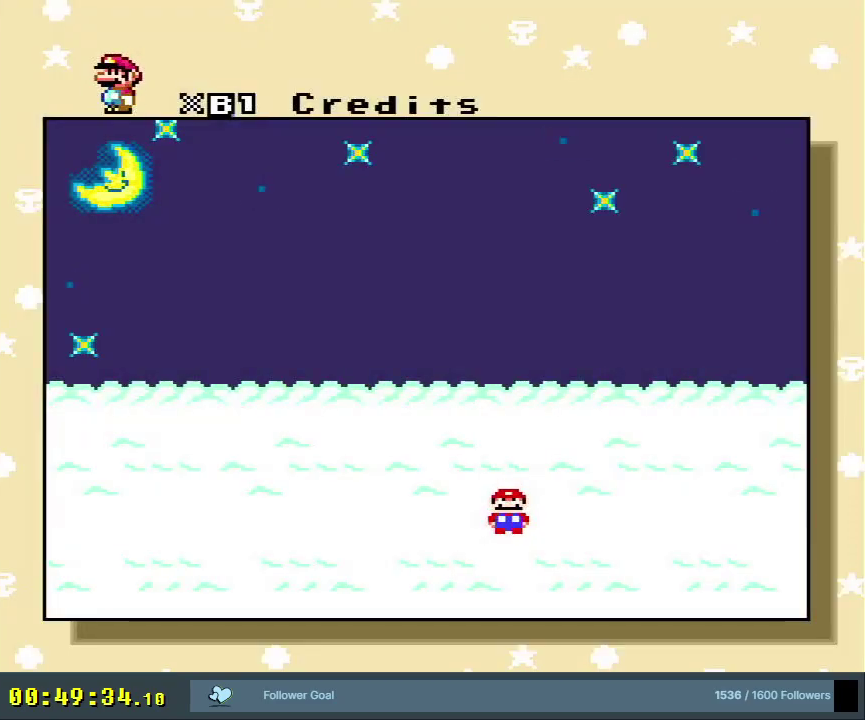
{"dt_ms": 500, "buttons": ["DPAD_LEFT"], "events": [[433, "DPAD_LEFT", "down"]]}
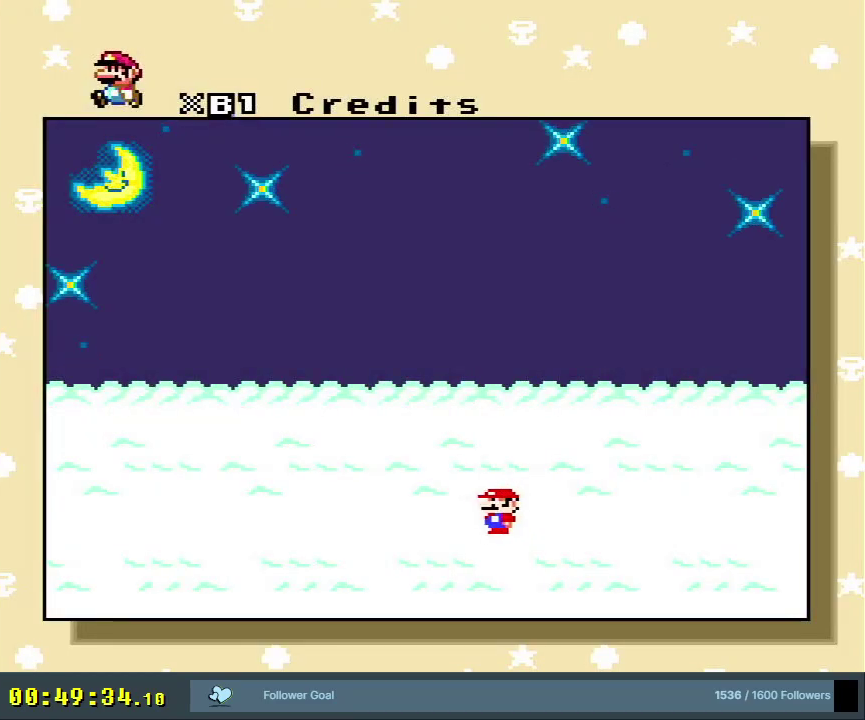
{"dt_ms": 700, "buttons": ["DPAD_LEFT"], "events": [[100, "DPAD_LEFT", "up"], [700, "DPAD_LEFT", "down"]]}
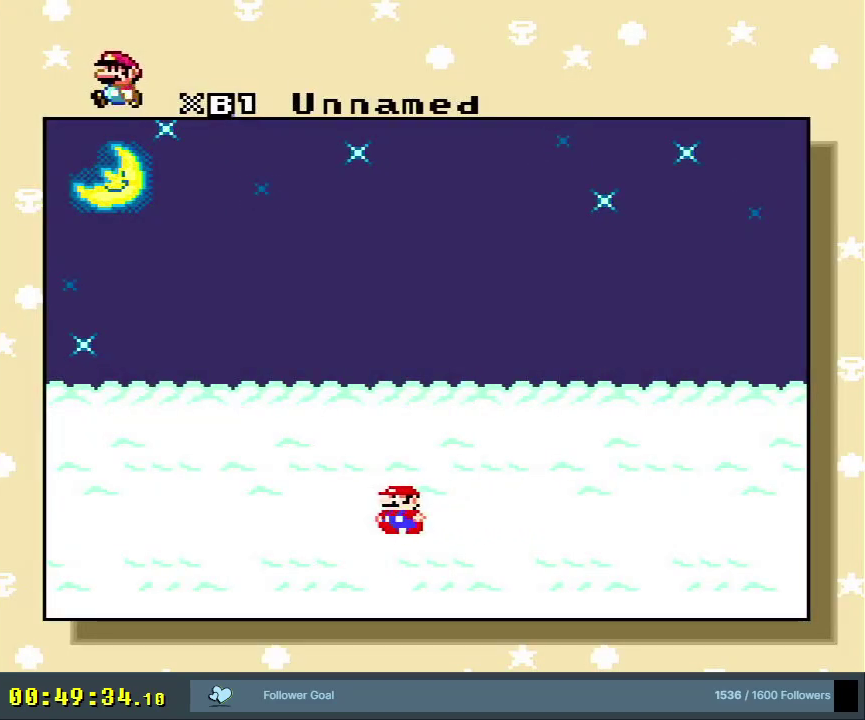
{"dt_ms": 300, "buttons": [], "events": [[133, "DPAD_LEFT", "up"]]}
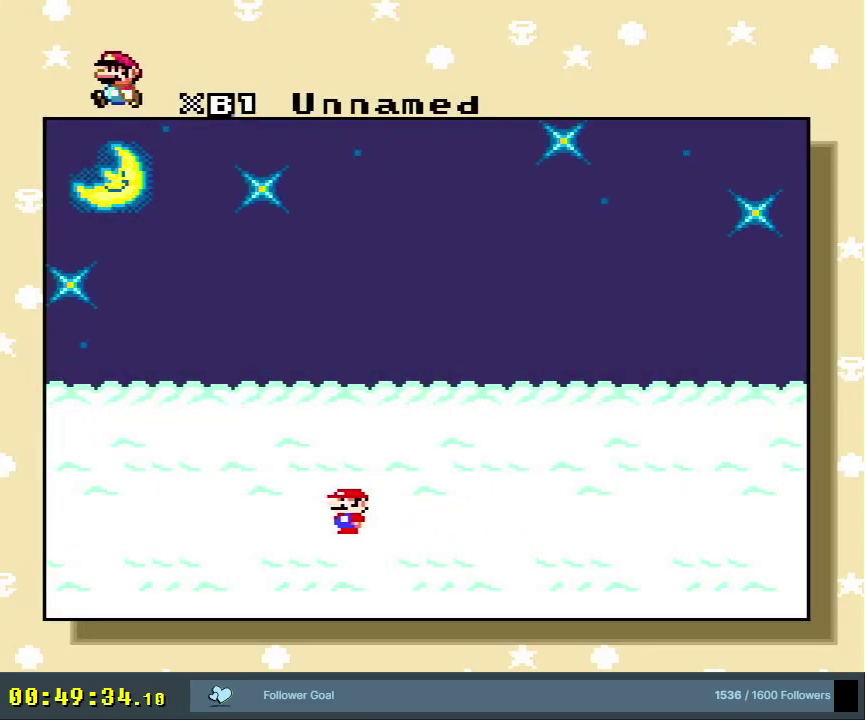
{"dt_ms": 500, "buttons": [], "events": []}
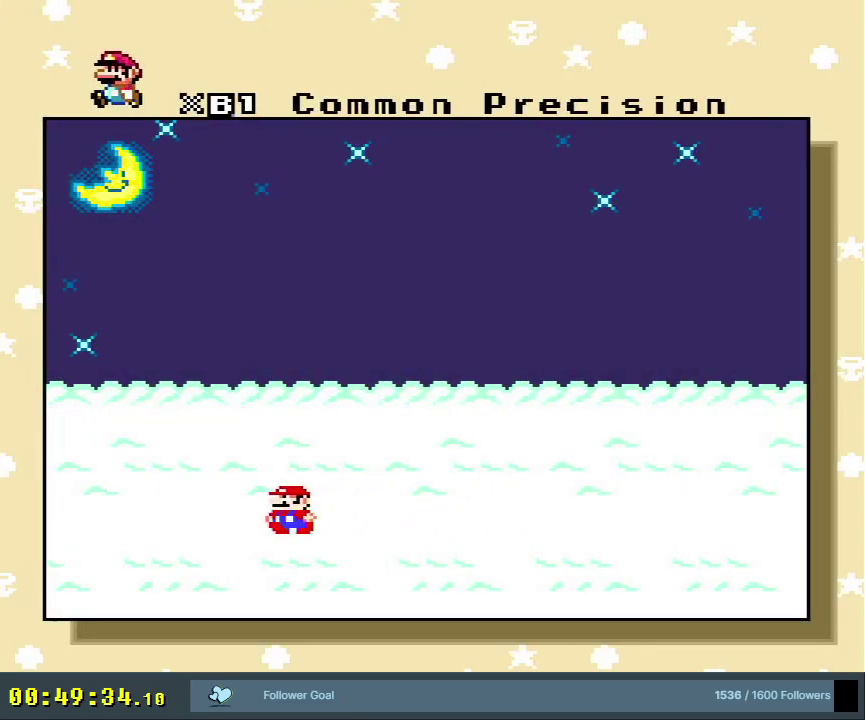
{"dt_ms": 300, "buttons": [], "events": [[100, "DPAD_RIGHT", "down"], [250, "DPAD_RIGHT", "up"]]}
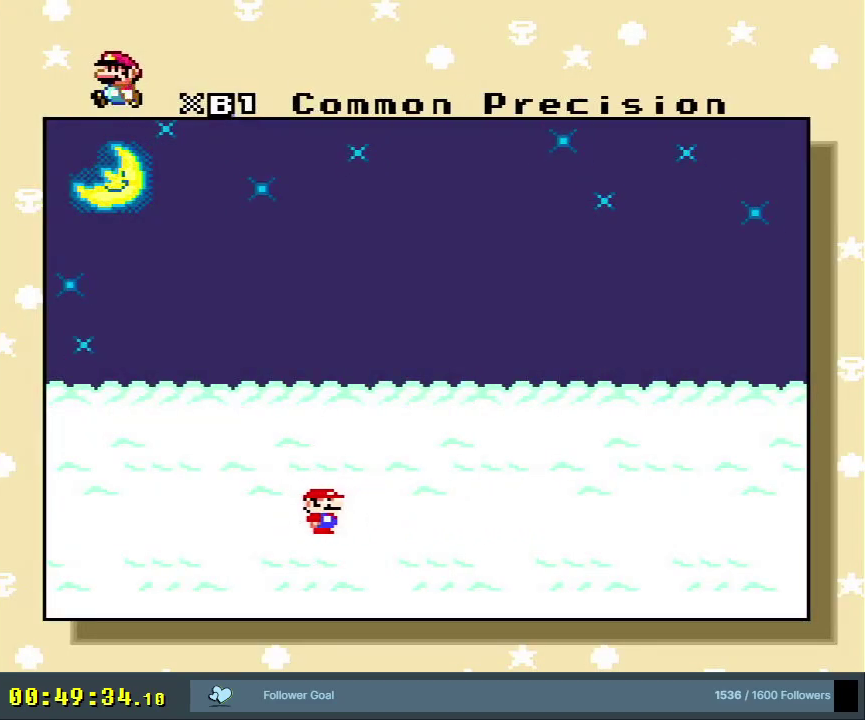
{"dt_ms": 700, "buttons": ["DPAD_RIGHT"], "events": [[600, "DPAD_RIGHT", "down"]]}
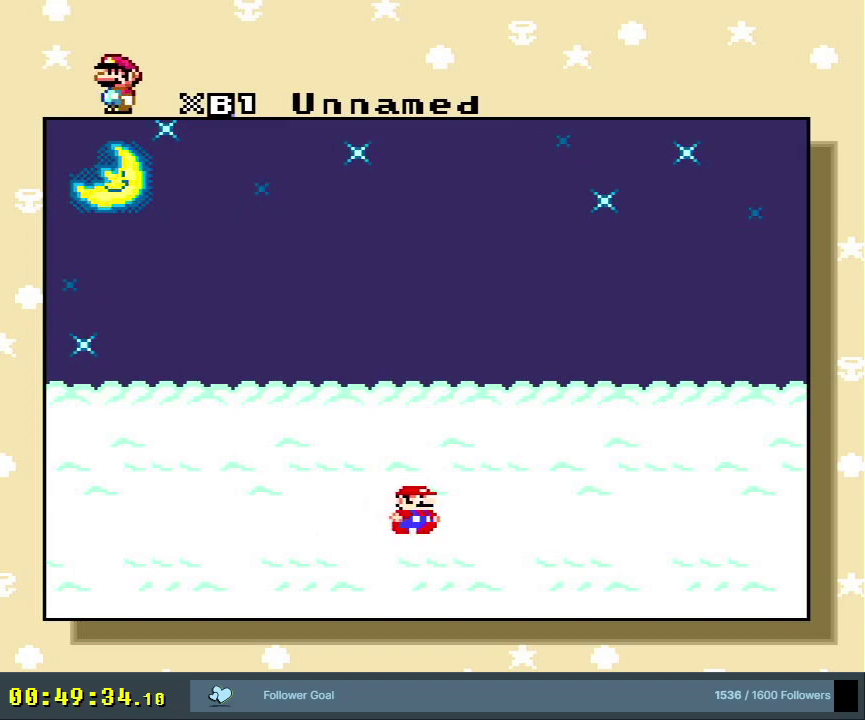
{"dt_ms": 500, "buttons": [], "events": [[67, "DPAD_RIGHT", "up"]]}